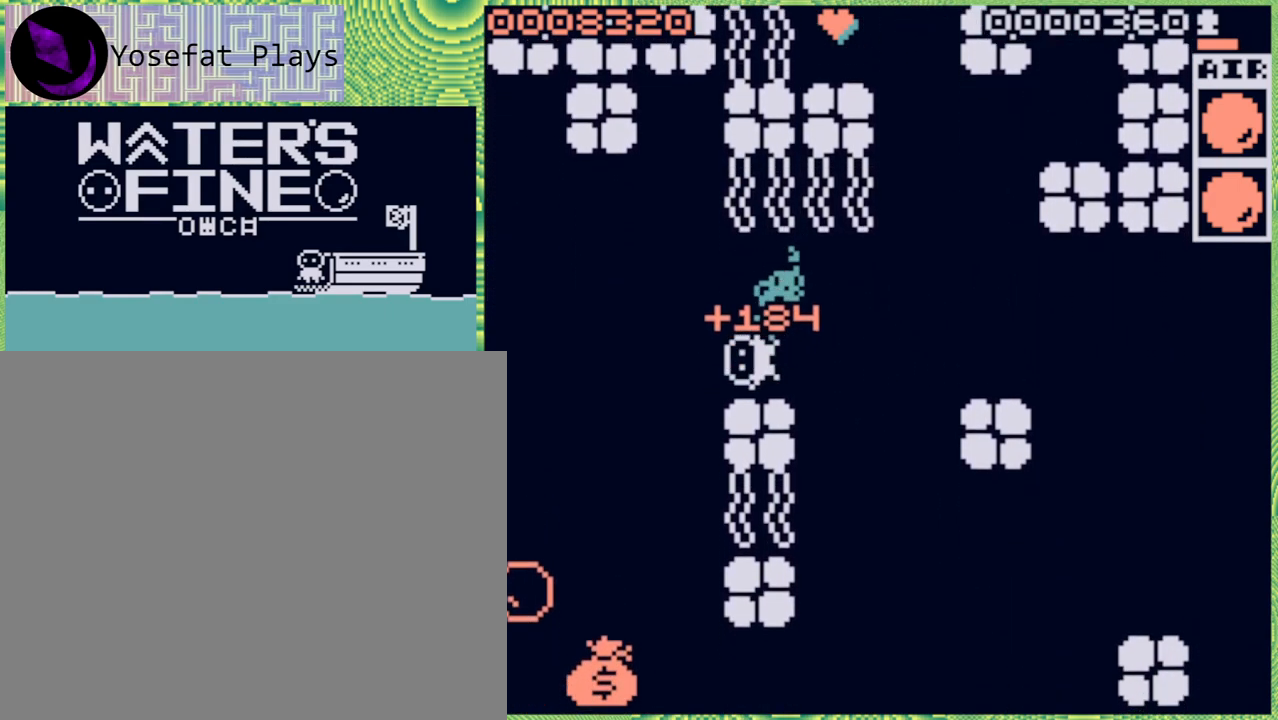
Gameplay with a controller (Nintendo layout); each line is a JSON object with the inputs held at the frame after it. "events" lists button and stick changes between this image and that frame as [ms after this image, input, new state], when the widget could be followed in between. Not read: L3 R3.
{"buttons": [], "left_stick": "down", "right_stick": "center", "events": [[33, "B", "down"], [150, "B", "up"], [283, "left_stick", "down"], [350, "B", "down"], [467, "B", "up"]]}
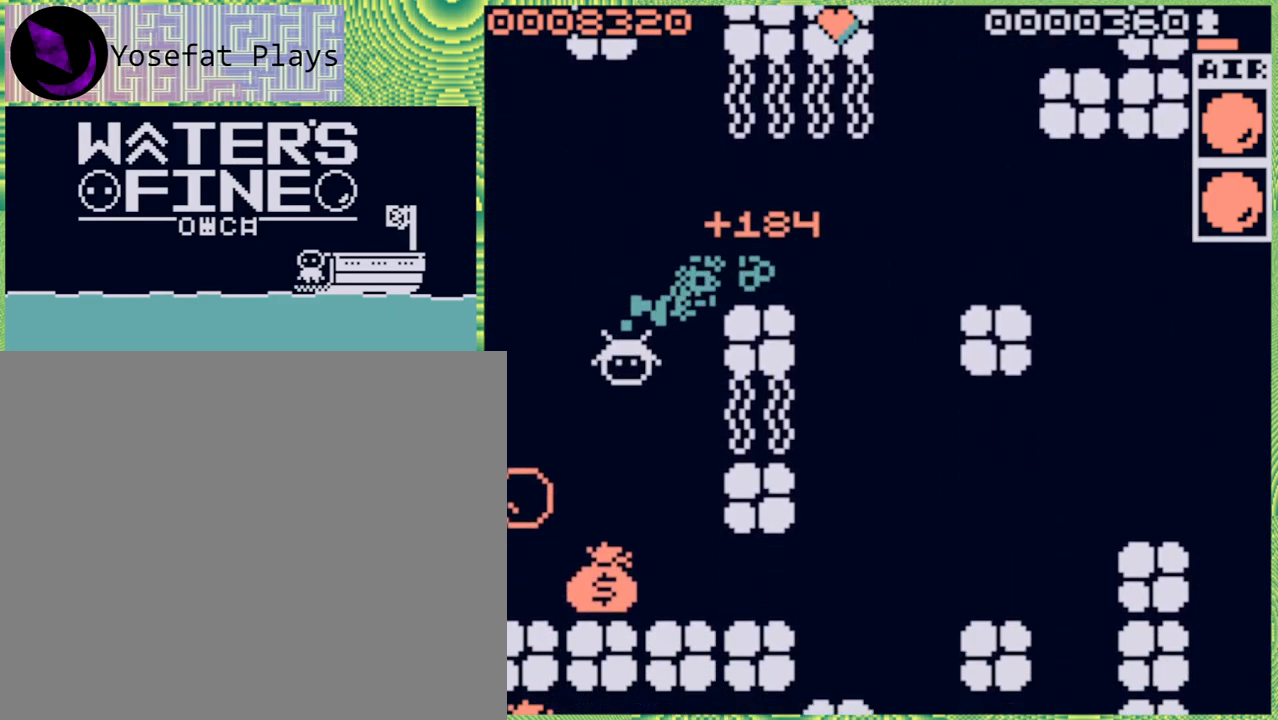
{"buttons": [], "left_stick": "down", "right_stick": "center", "events": [[133, "B", "down"], [267, "B", "up"], [317, "B", "down"], [417, "B", "up"]]}
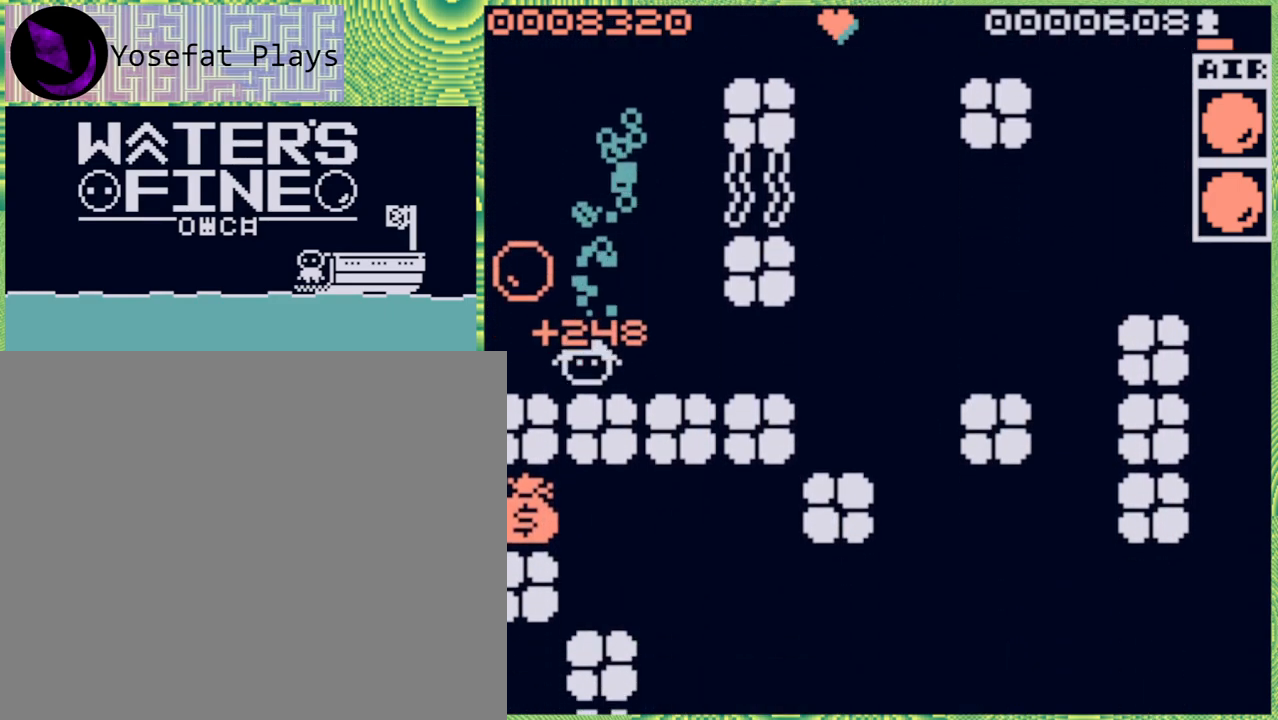
{"buttons": [], "left_stick": "left", "right_stick": "center", "events": [[83, "left_stick", "center"], [433, "left_stick", "left"]]}
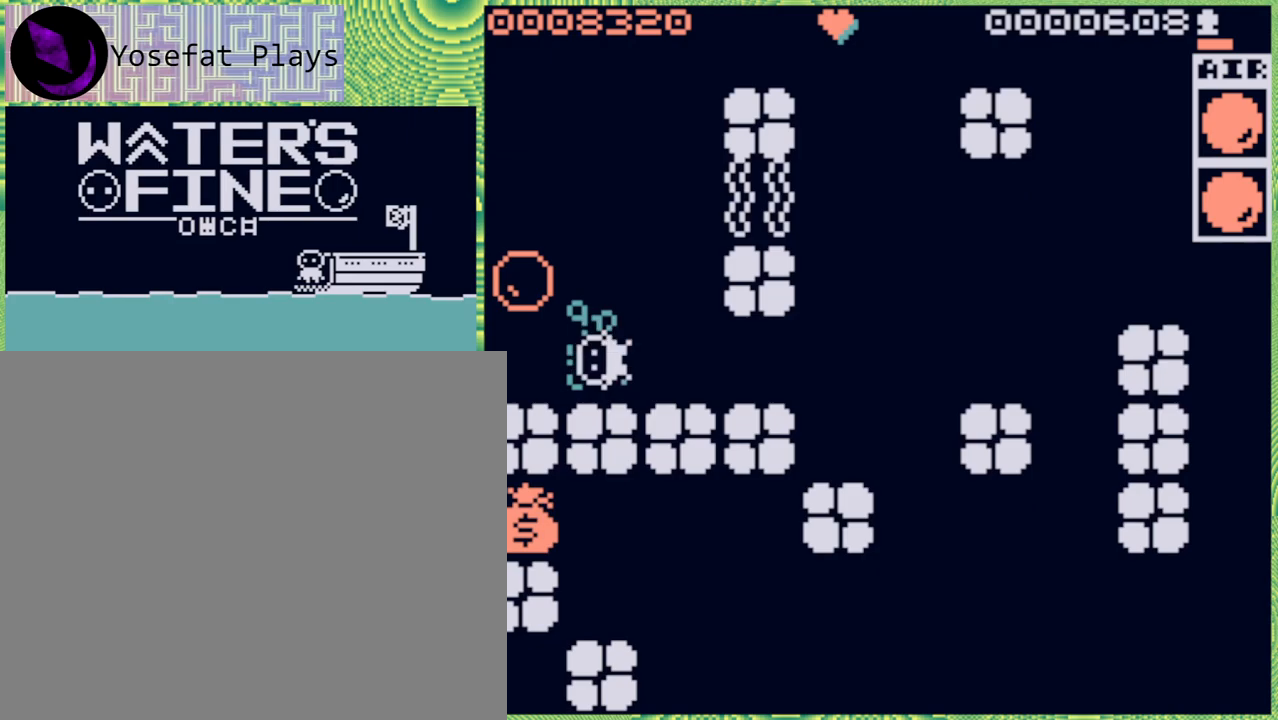
{"buttons": [], "left_stick": "left", "right_stick": "center", "events": [[17, "B", "down"], [183, "B", "up"], [217, "B", "down"], [367, "B", "up"]]}
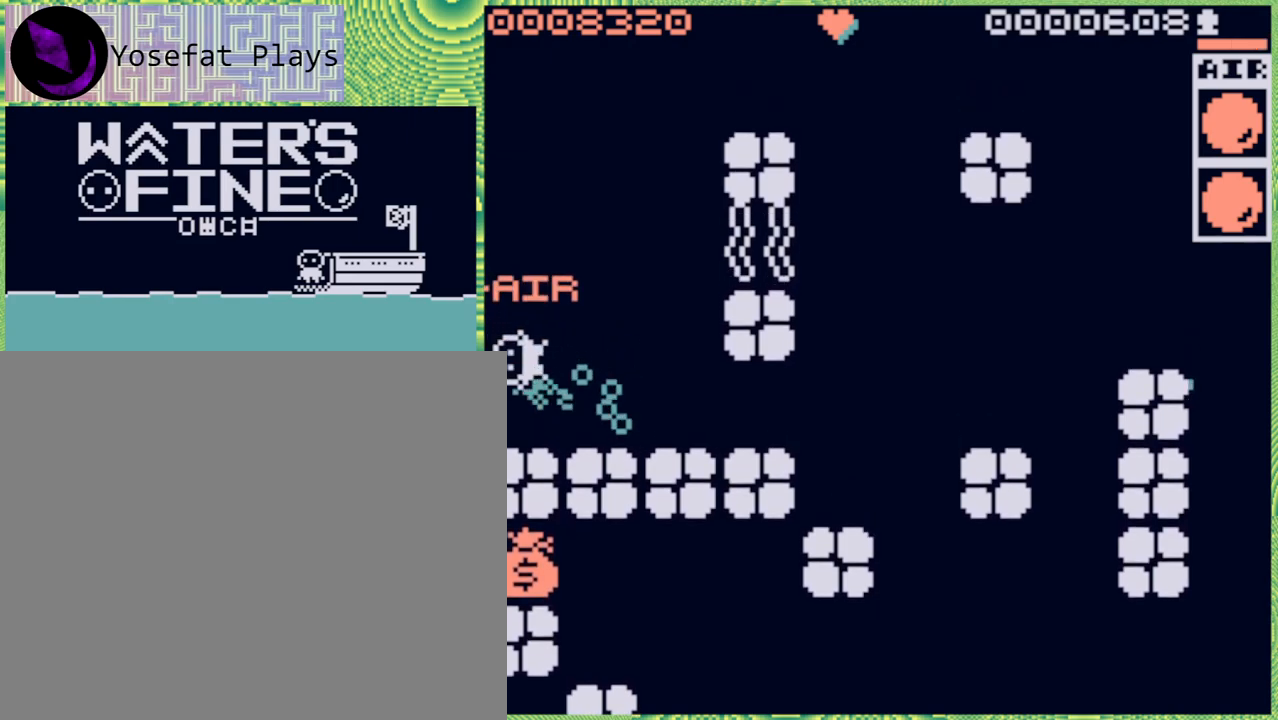
{"buttons": ["B"], "left_stick": "right", "right_stick": "center", "events": [[233, "left_stick", "center"], [433, "left_stick", "right"], [500, "B", "down"]]}
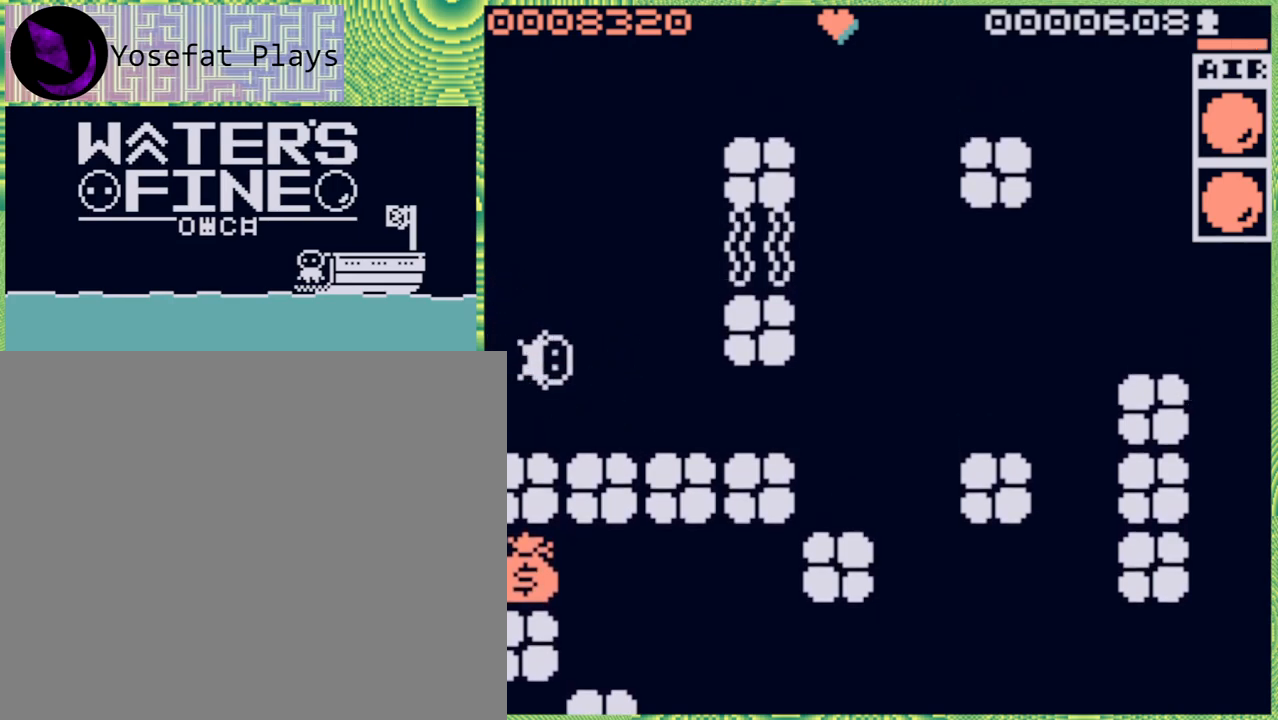
{"buttons": [], "left_stick": "down", "right_stick": "center", "events": [[83, "B", "up"], [133, "left_stick", "down"]]}
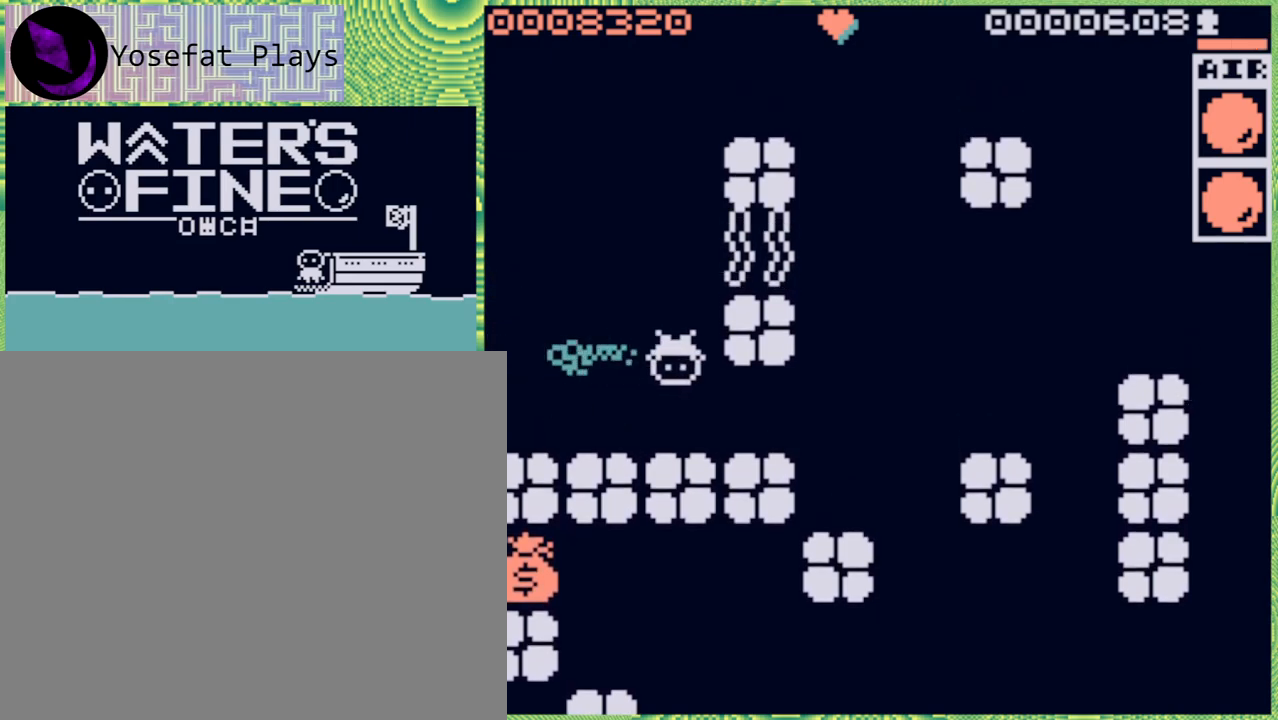
{"buttons": ["B"], "left_stick": "down-right", "right_stick": "center", "events": [[67, "B", "down"], [200, "B", "up"], [317, "left_stick", "down-right"], [400, "B", "down"]]}
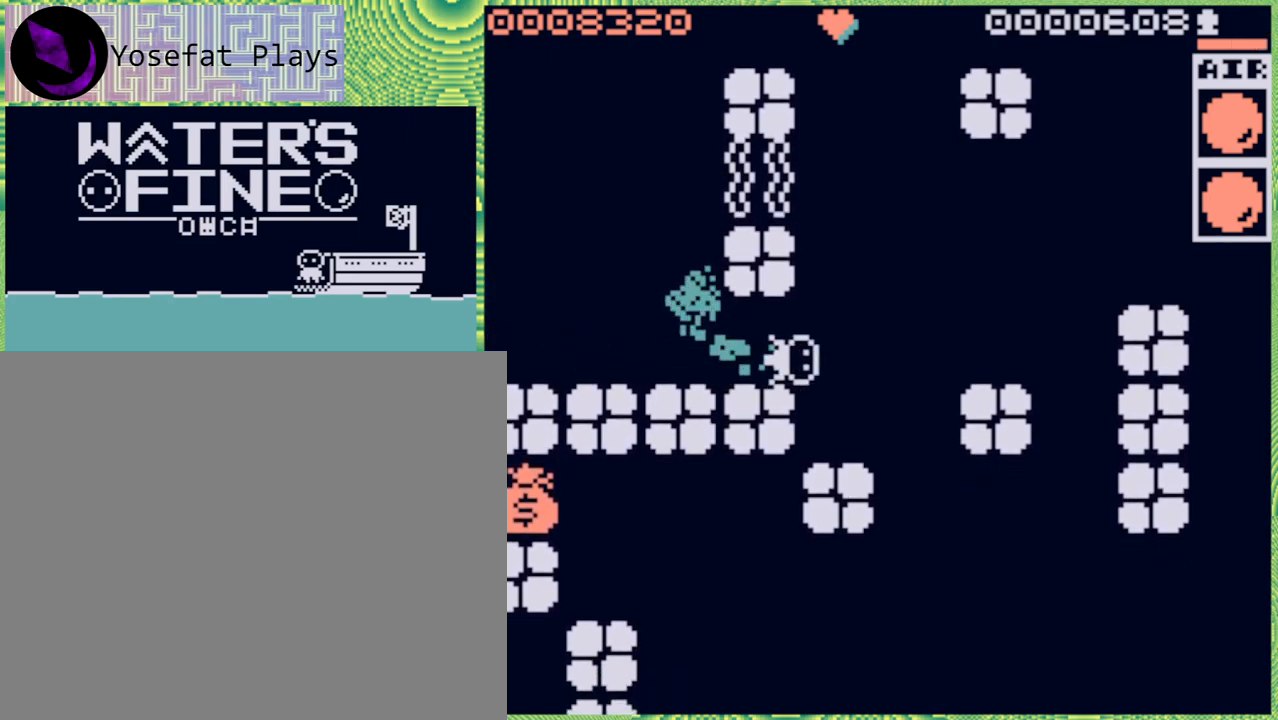
{"buttons": [], "left_stick": "down", "right_stick": "center", "events": [[33, "B", "up"], [217, "left_stick", "down"], [367, "B", "down"], [500, "B", "up"]]}
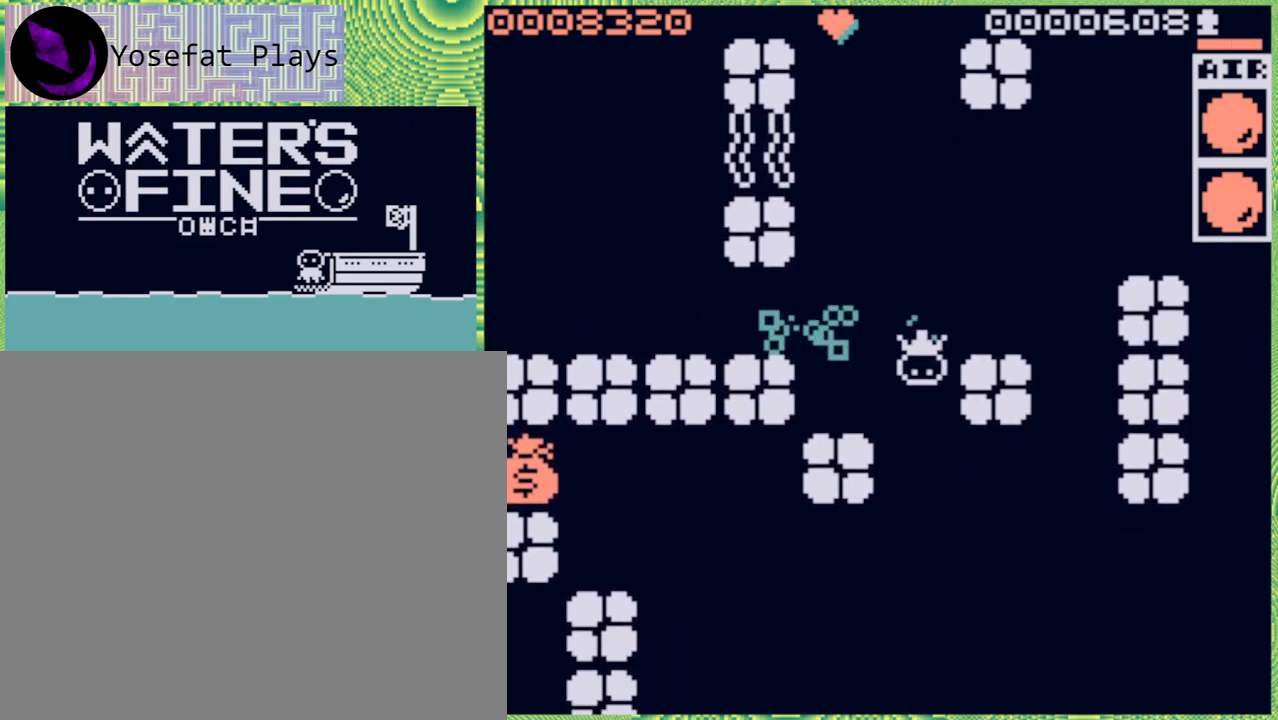
{"buttons": [], "left_stick": "down", "right_stick": "center", "events": [[283, "B", "down"], [400, "B", "up"]]}
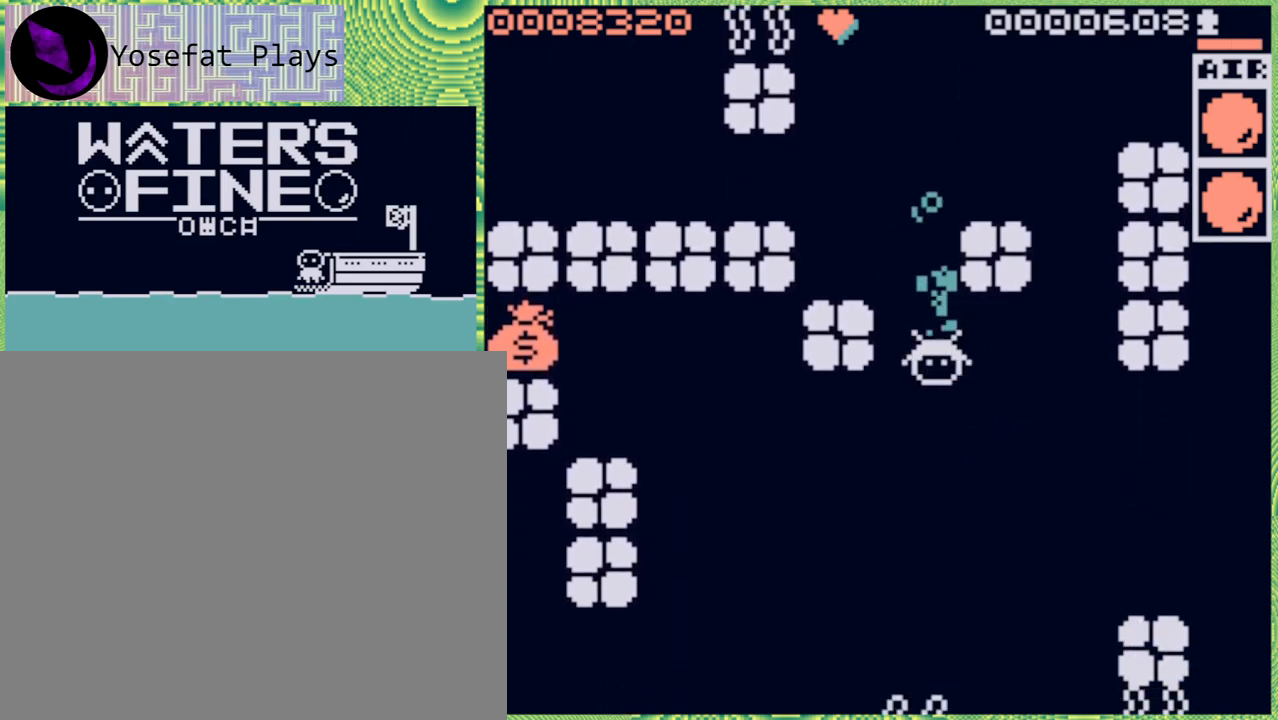
{"buttons": ["B"], "left_stick": "left", "right_stick": "center", "events": [[17, "left_stick", "left"], [233, "B", "down"], [400, "B", "up"], [450, "B", "down"]]}
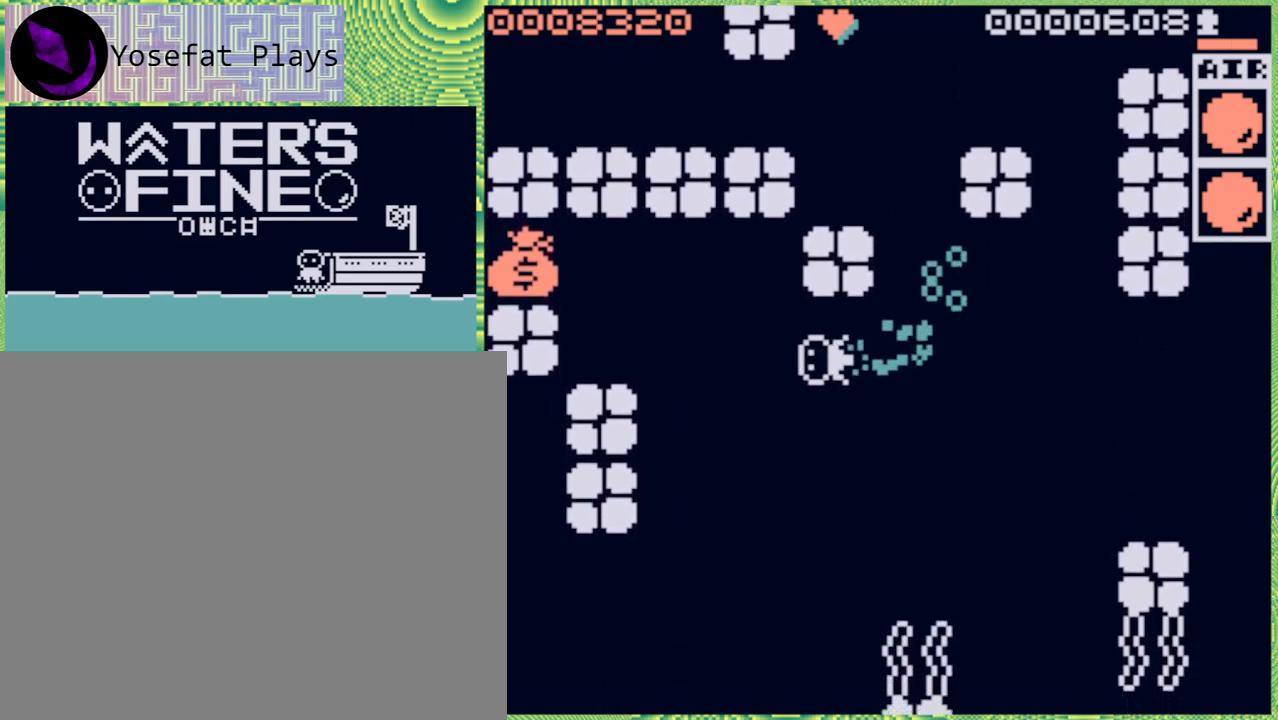
{"buttons": ["B"], "left_stick": "up", "right_stick": "center", "events": [[50, "B", "up"], [133, "B", "down"], [283, "B", "up"], [300, "left_stick", "up"], [400, "B", "down"]]}
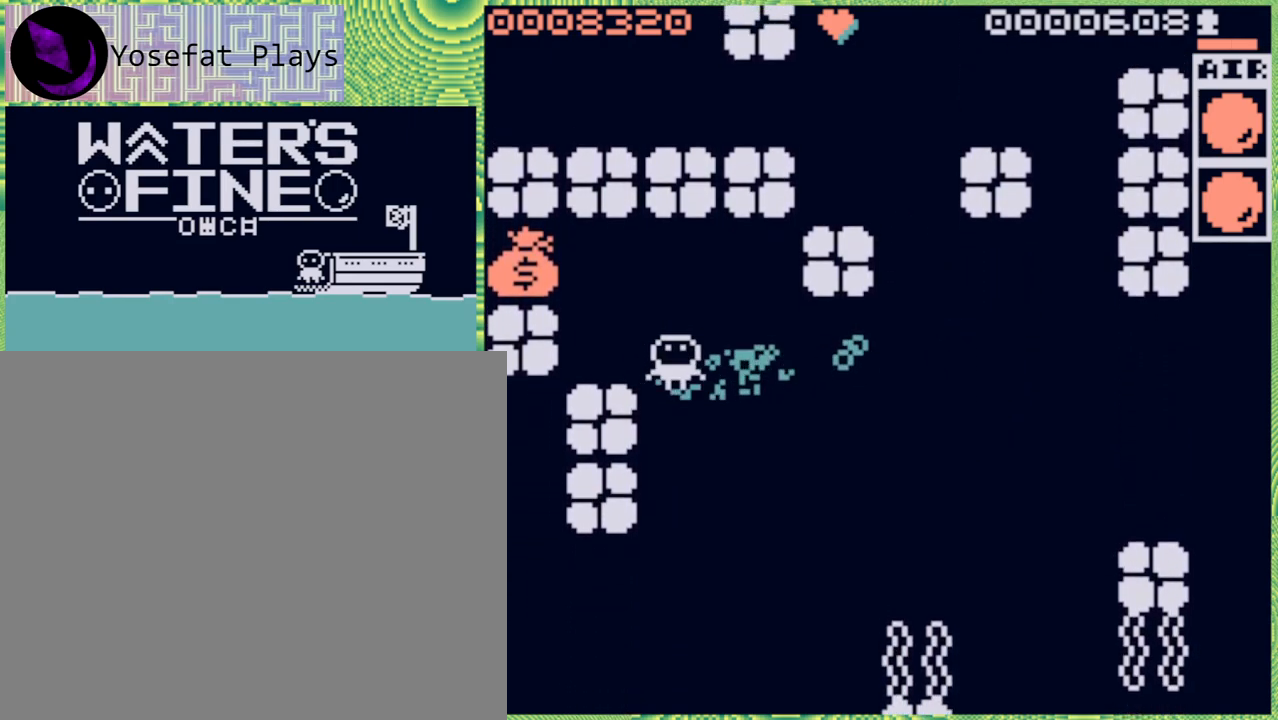
{"buttons": [], "left_stick": "left", "right_stick": "center", "events": [[17, "B", "up"], [150, "left_stick", "up-left"], [267, "left_stick", "left"], [350, "B", "down"], [483, "B", "up"]]}
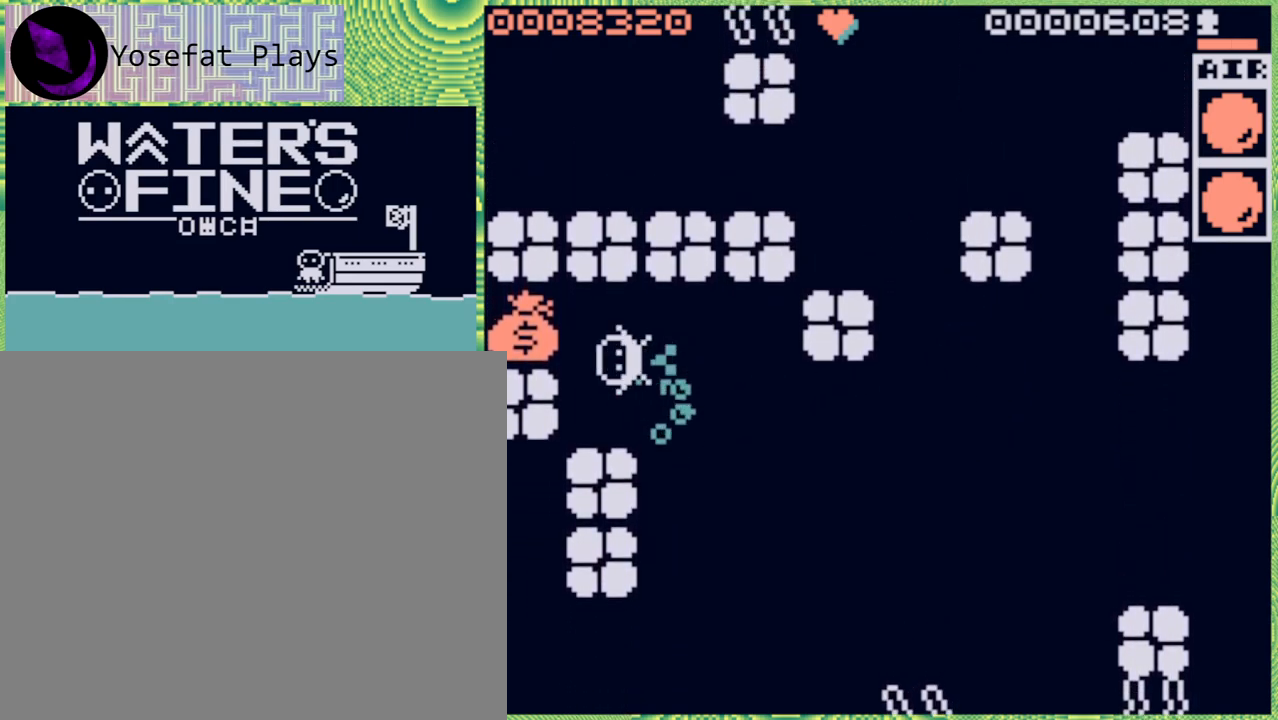
{"buttons": [], "left_stick": "up-left", "right_stick": "center", "events": [[367, "left_stick", "up-left"]]}
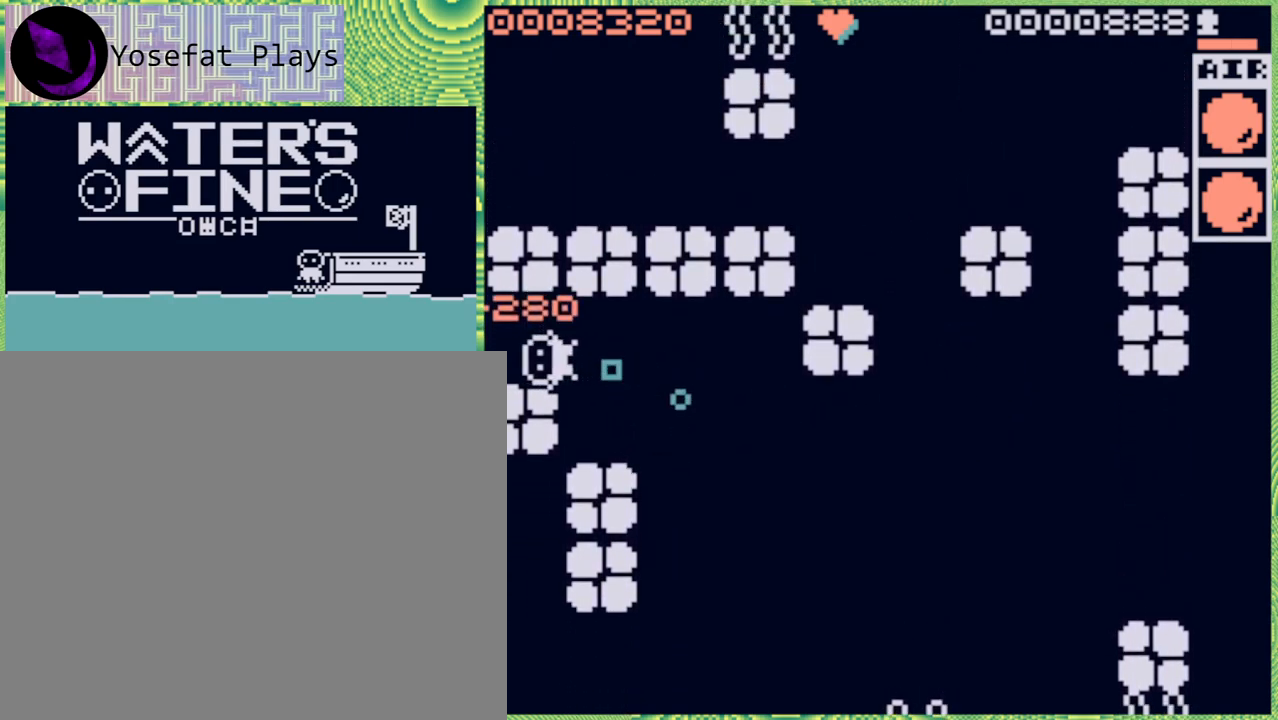
{"buttons": [], "left_stick": "right", "right_stick": "center", "events": [[17, "left_stick", "center"], [183, "left_stick", "right"], [267, "B", "down"], [383, "B", "up"]]}
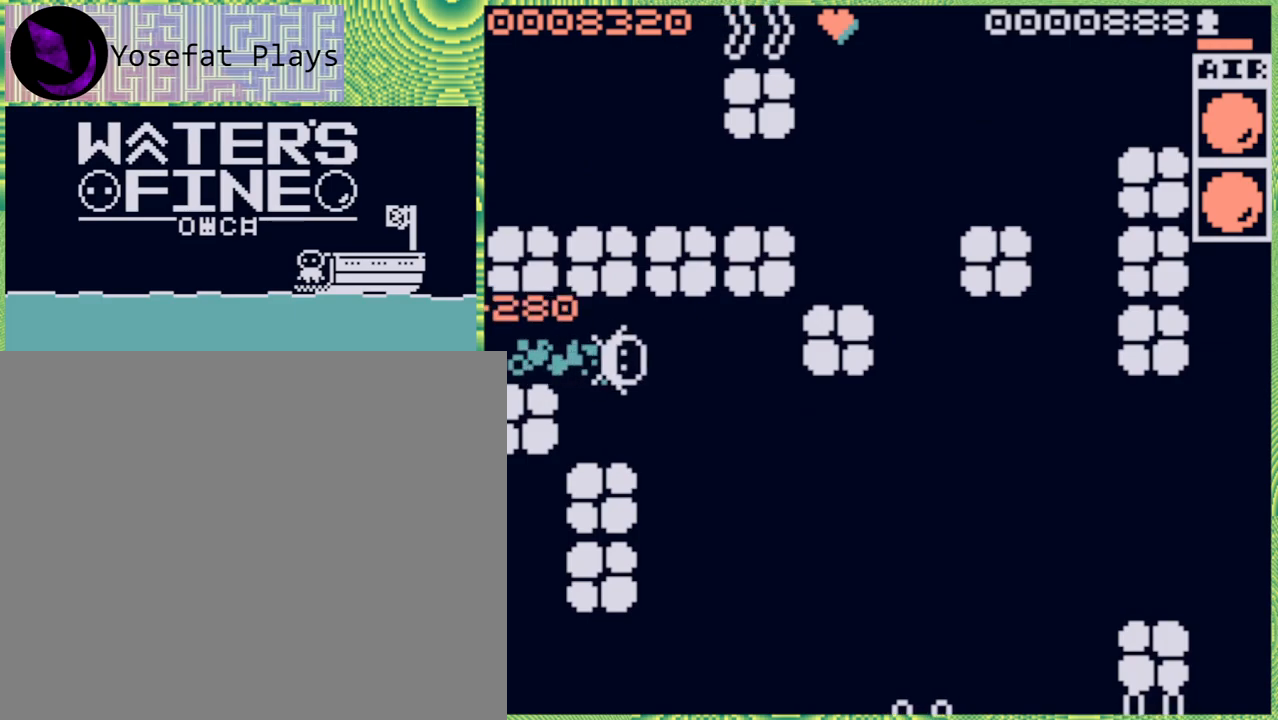
{"buttons": ["B"], "left_stick": "down", "right_stick": "center", "events": [[100, "left_stick", "down"], [200, "B", "down"], [333, "B", "up"], [417, "B", "down"]]}
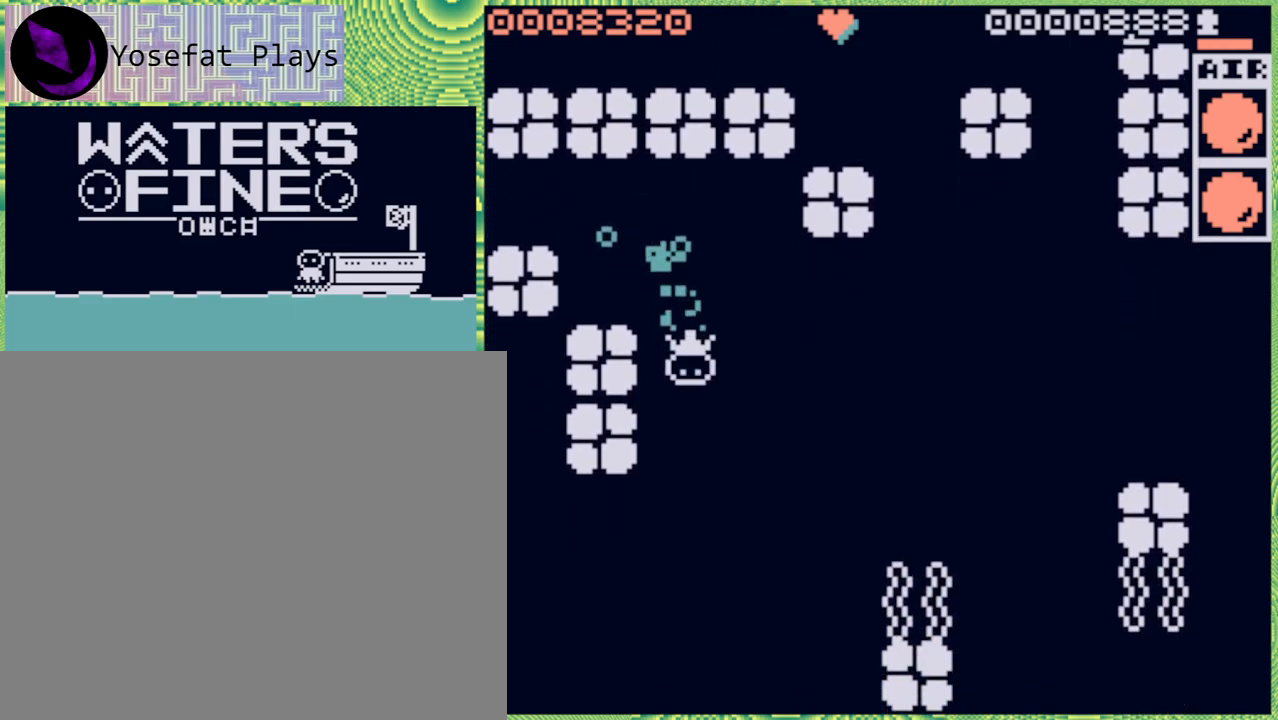
{"buttons": [], "left_stick": "down", "right_stick": "center", "events": [[17, "B", "up"]]}
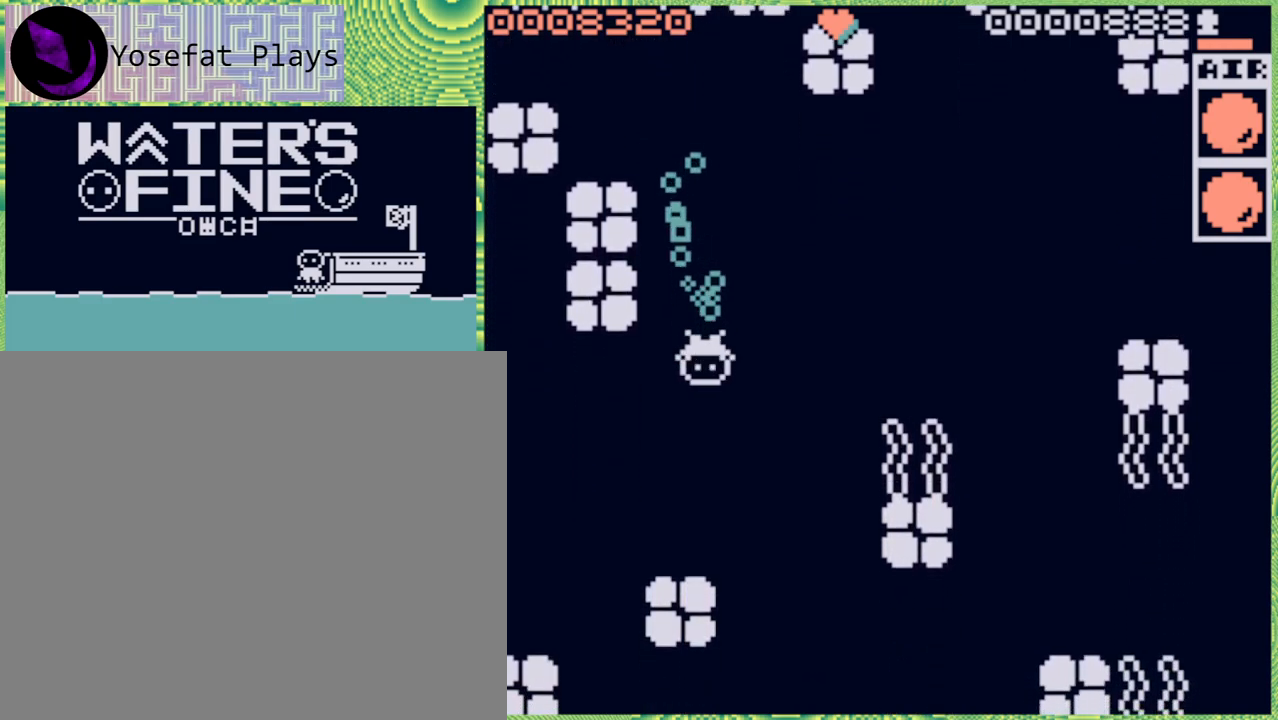
{"buttons": [], "left_stick": "center", "right_stick": "center", "events": [[133, "left_stick", "right"], [383, "left_stick", "center"]]}
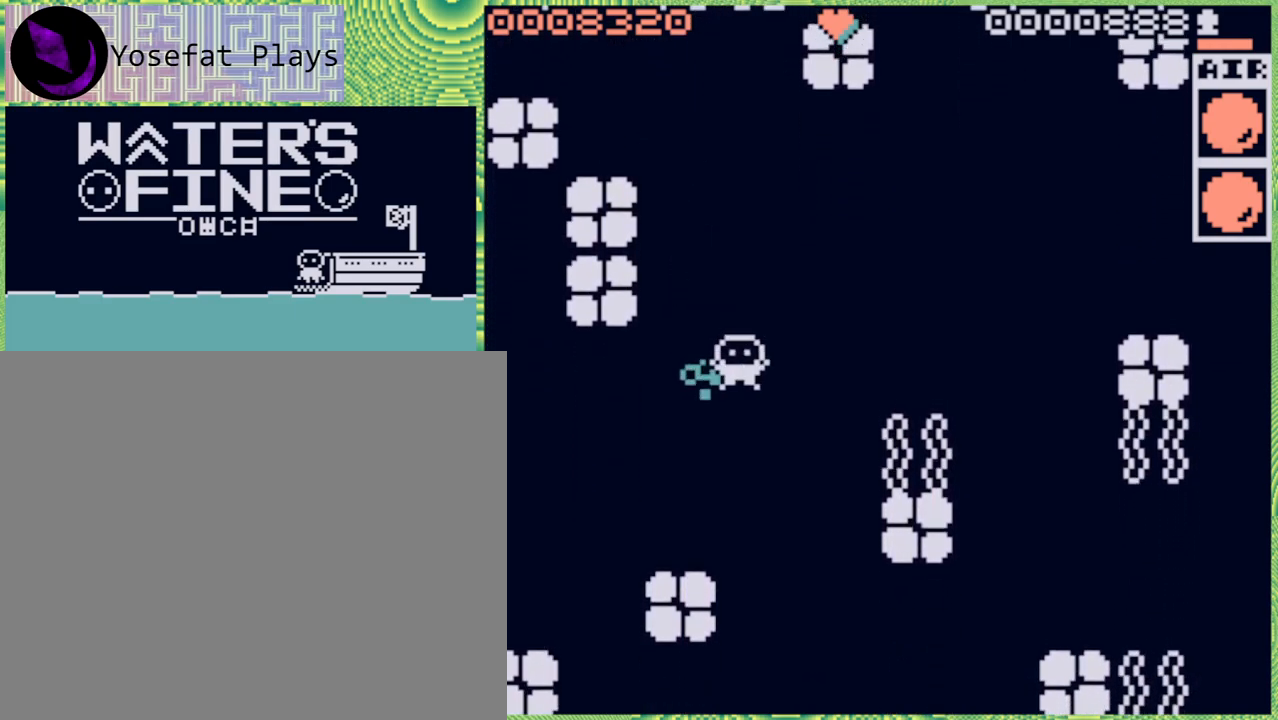
{"buttons": [], "left_stick": "center", "right_stick": "center", "events": [[100, "left_stick", "up"], [200, "left_stick", "center"], [367, "X", "down"], [450, "X", "up"]]}
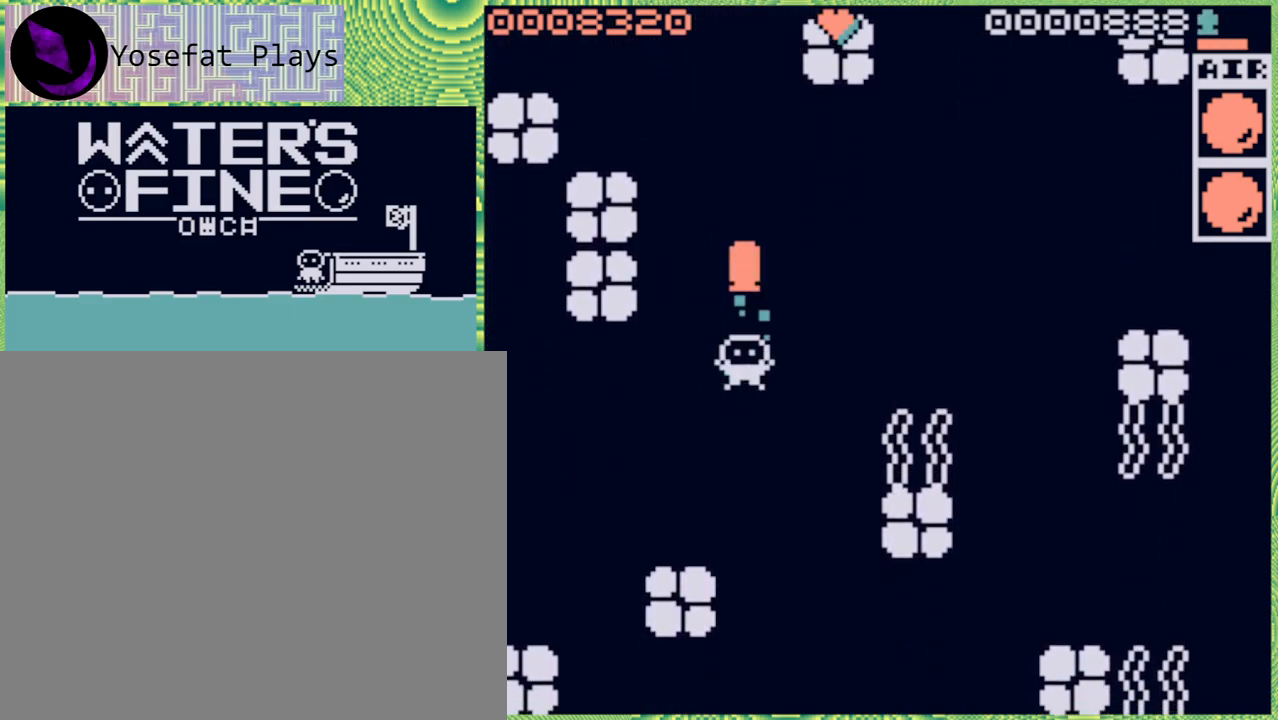
{"buttons": [], "left_stick": "center", "right_stick": "center", "events": []}
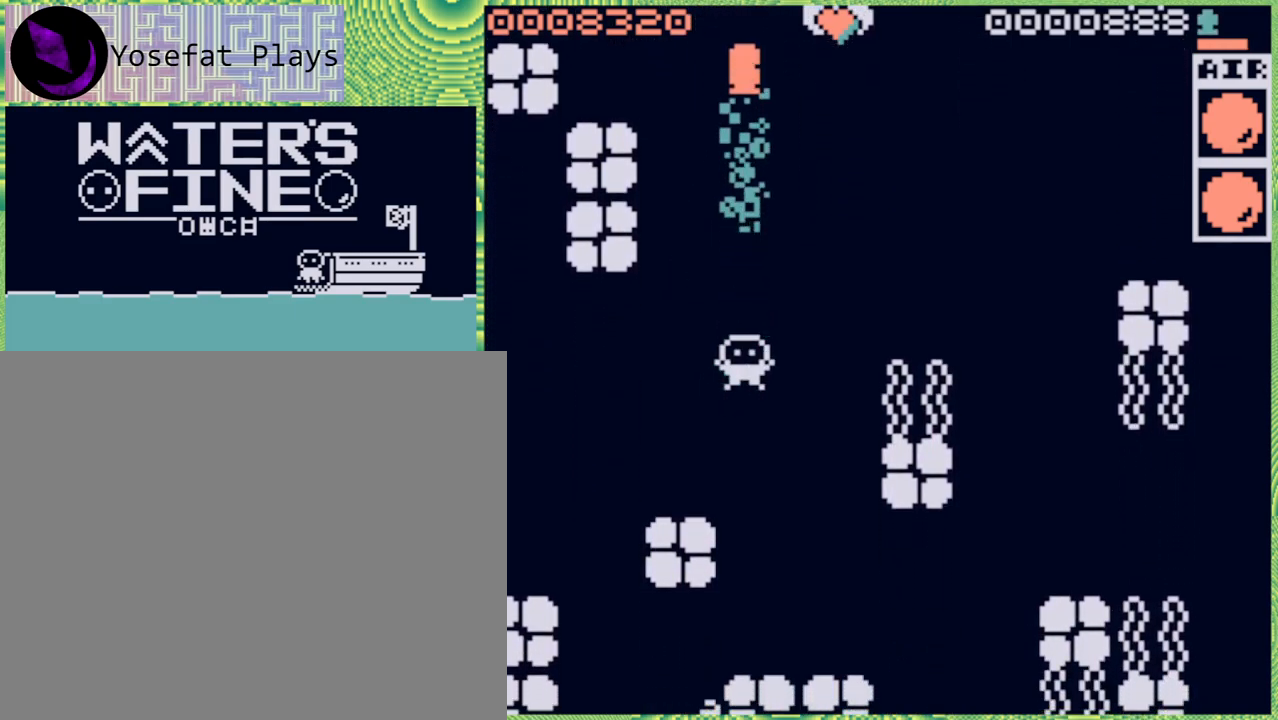
{"buttons": [], "left_stick": "up", "right_stick": "center", "events": [[33, "left_stick", "up"], [217, "B", "down"], [333, "B", "up"]]}
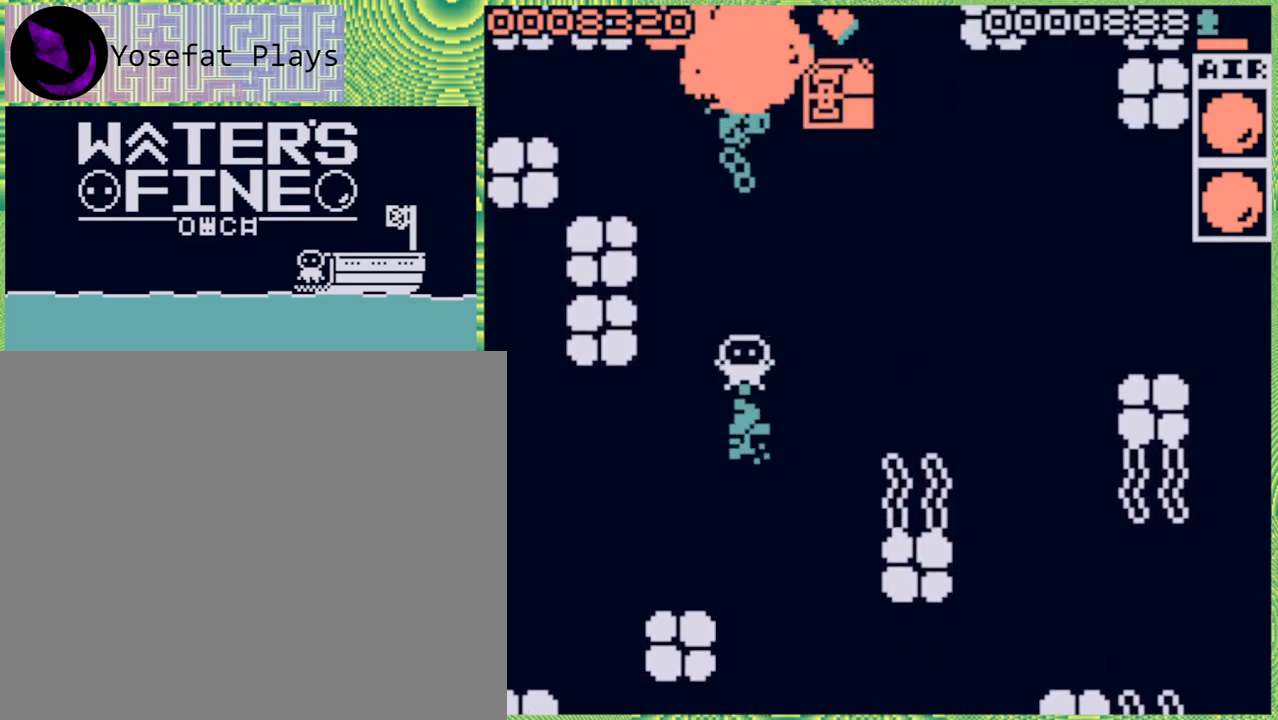
{"buttons": [], "left_stick": "up", "right_stick": "center", "events": [[300, "B", "down"], [450, "B", "up"]]}
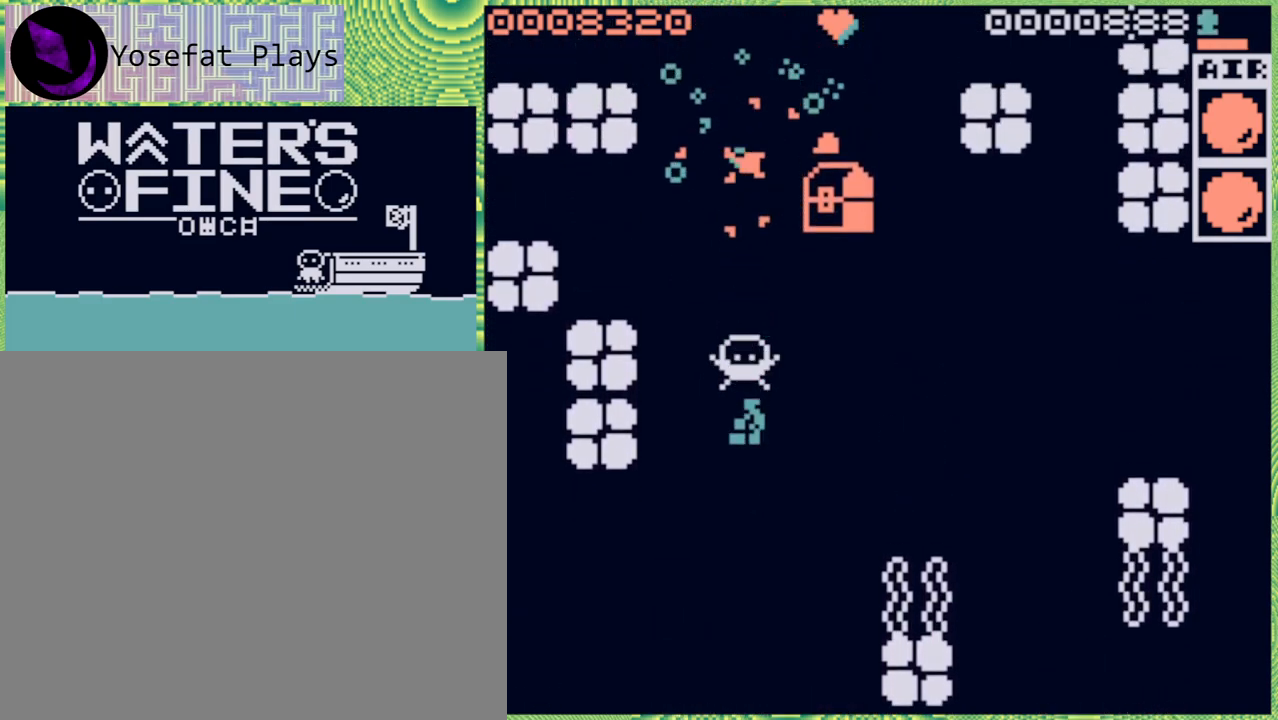
{"buttons": [], "left_stick": "right", "right_stick": "center", "events": [[317, "B", "down"], [367, "B", "up"], [450, "left_stick", "right"]]}
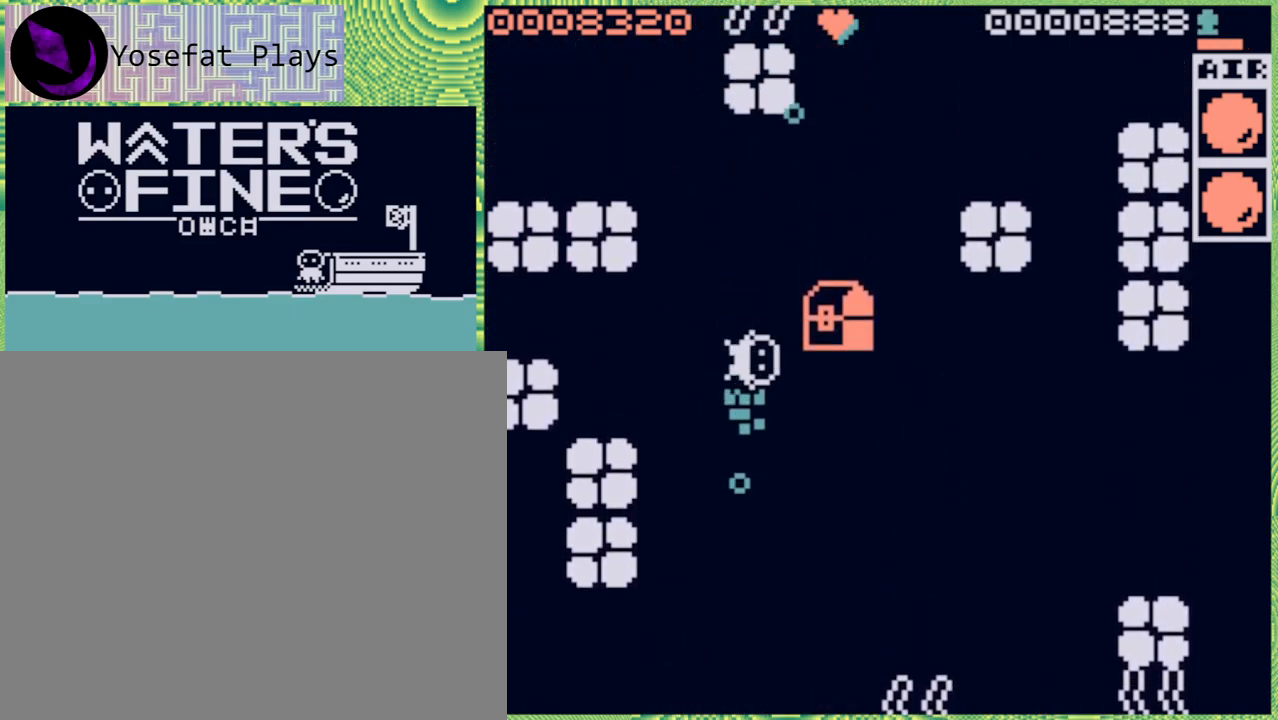
{"buttons": [], "left_stick": "center", "right_stick": "center", "events": [[300, "left_stick", "center"]]}
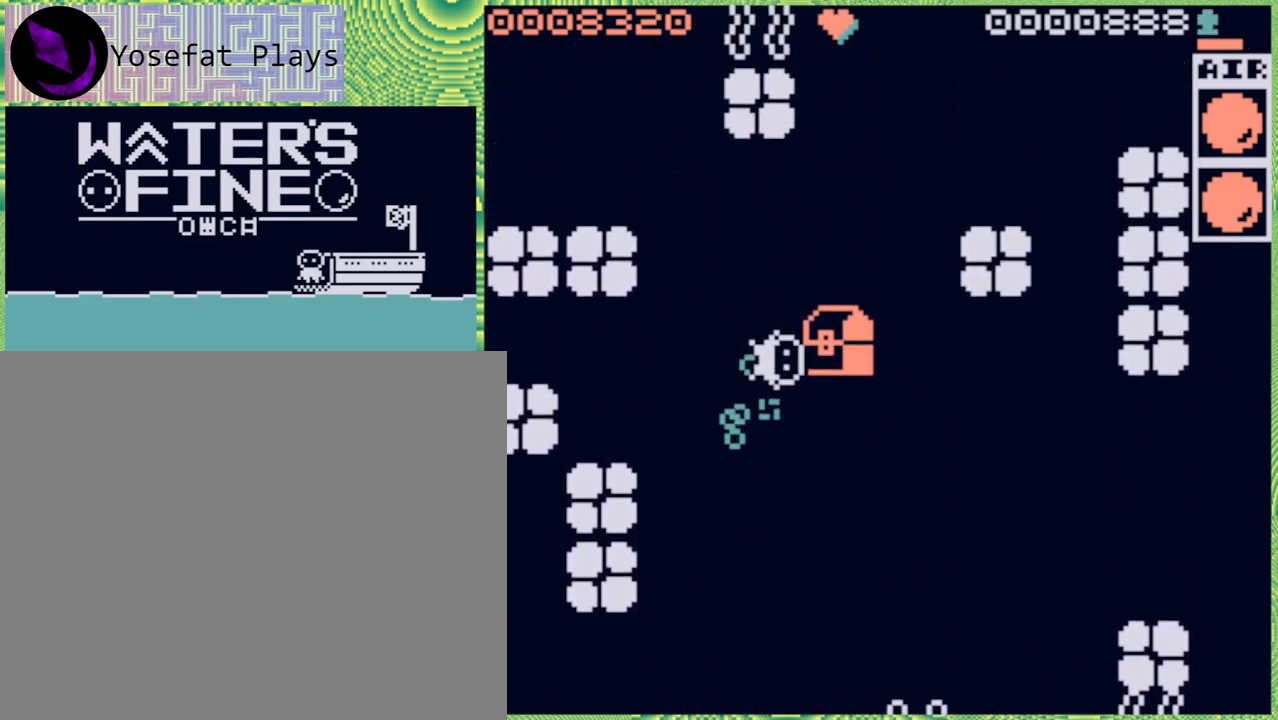
{"buttons": [], "left_stick": "down", "right_stick": "center", "events": [[117, "left_stick", "right"], [300, "left_stick", "center"], [500, "left_stick", "down"]]}
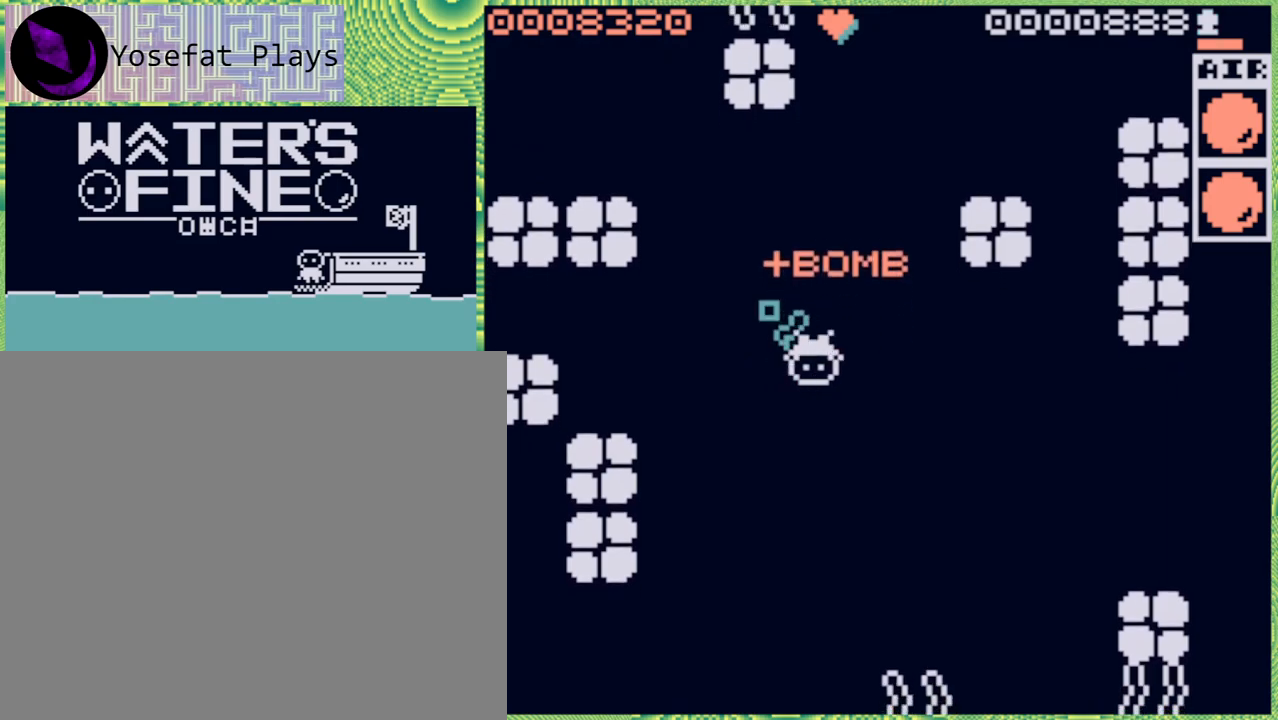
{"buttons": [], "left_stick": "down", "right_stick": "center", "events": [[117, "B", "down"], [267, "B", "up"], [317, "B", "down"], [450, "B", "up"]]}
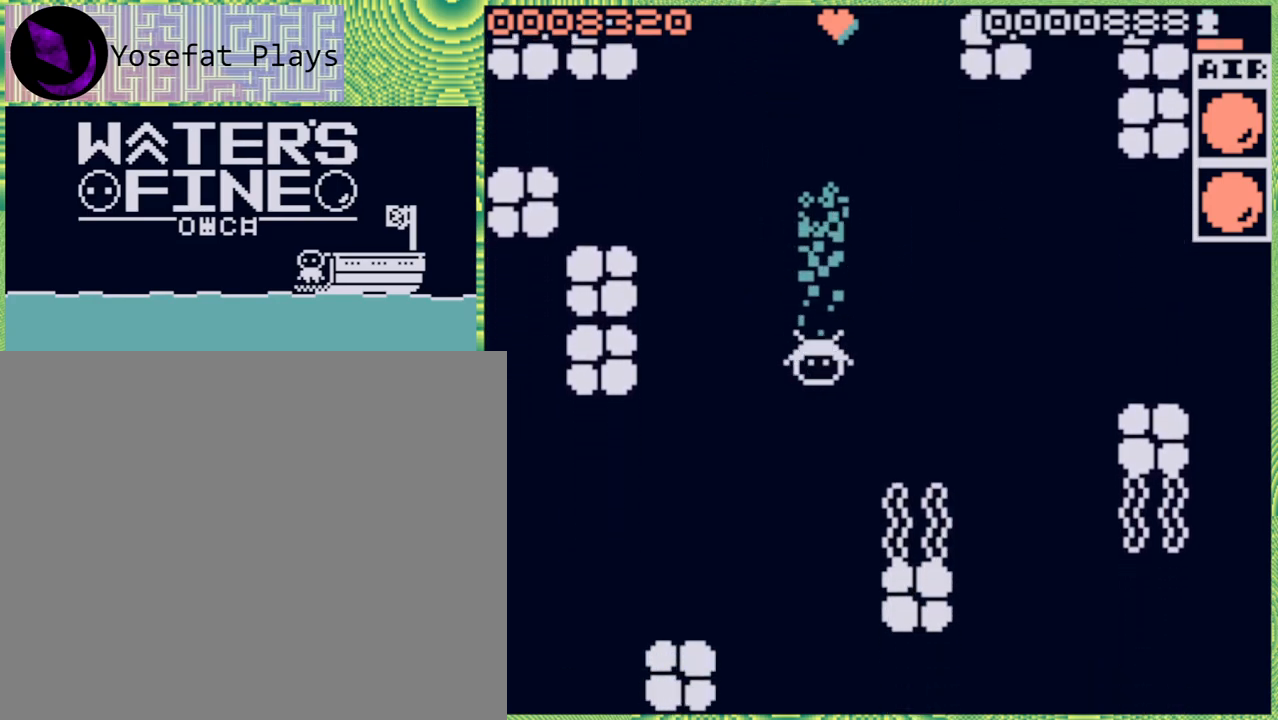
{"buttons": [], "left_stick": "down", "right_stick": "center", "events": [[17, "B", "down"], [117, "B", "up"], [183, "B", "down"], [300, "B", "up"], [383, "B", "down"], [483, "B", "up"]]}
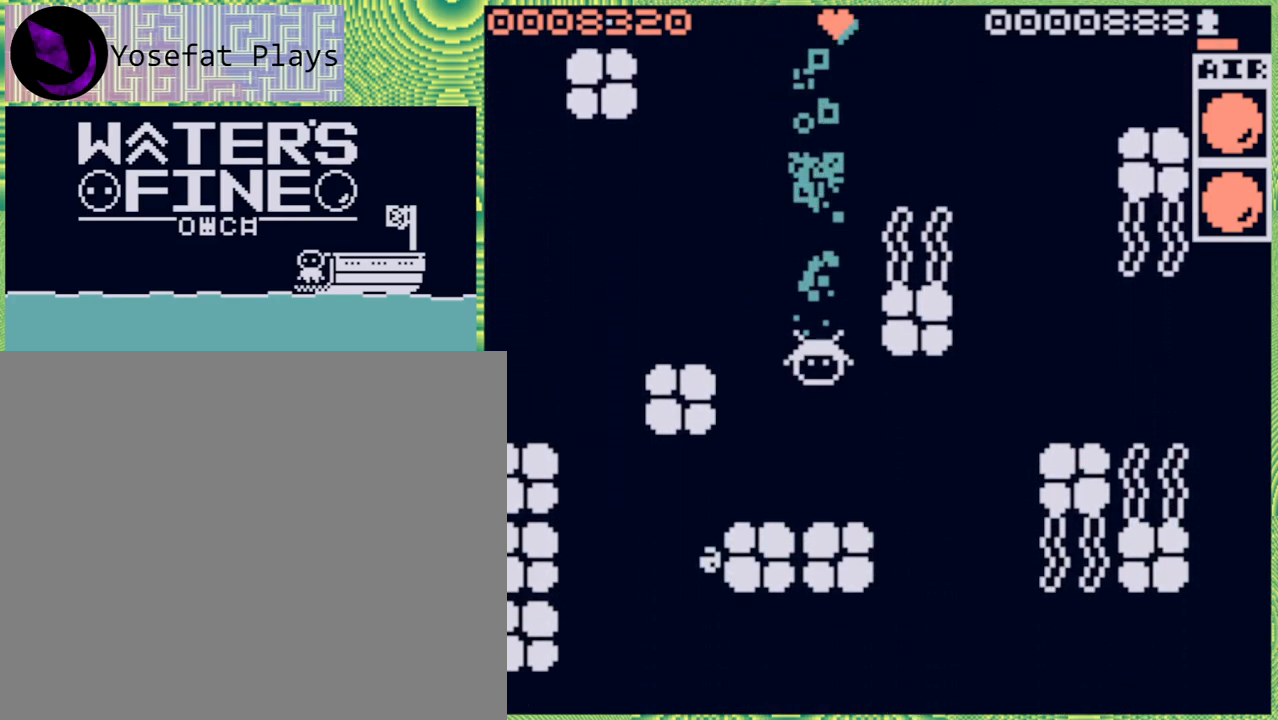
{"buttons": [], "left_stick": "right", "right_stick": "center", "events": [[183, "left_stick", "right"], [267, "B", "down"], [383, "B", "up"]]}
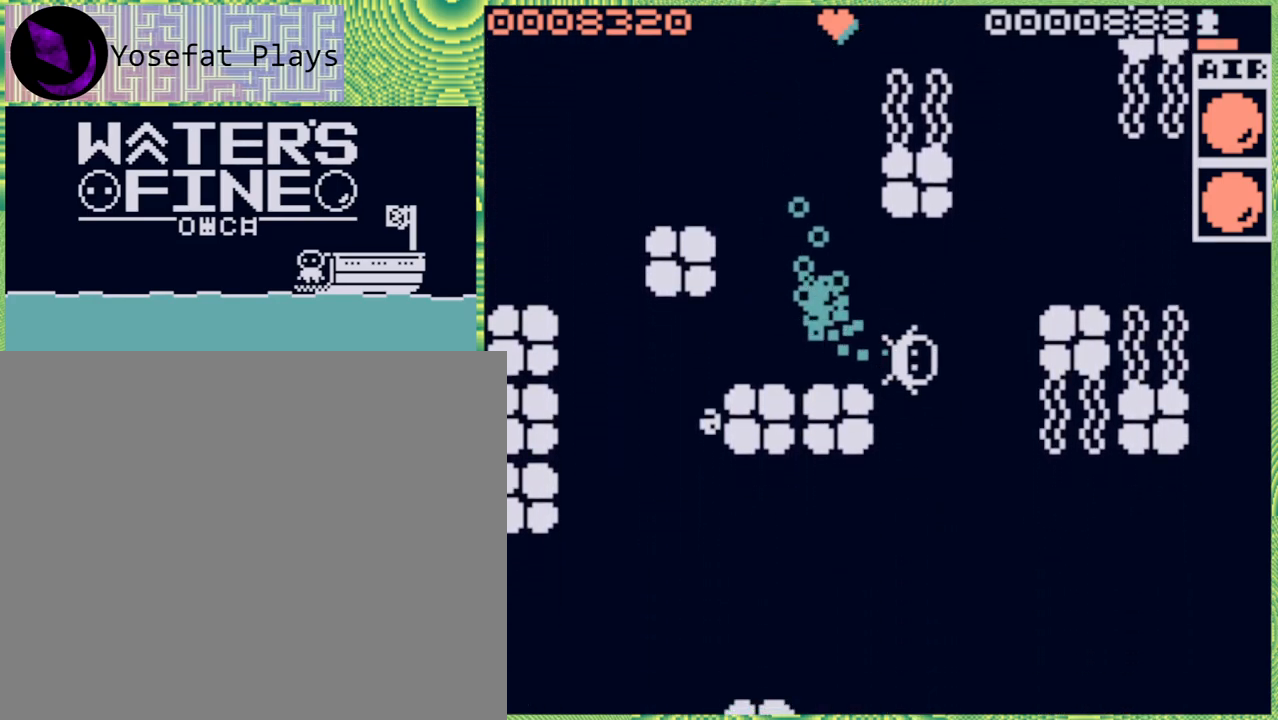
{"buttons": ["B"], "left_stick": "down", "right_stick": "center", "events": [[50, "left_stick", "down"], [150, "B", "down"], [233, "B", "up"], [483, "B", "down"]]}
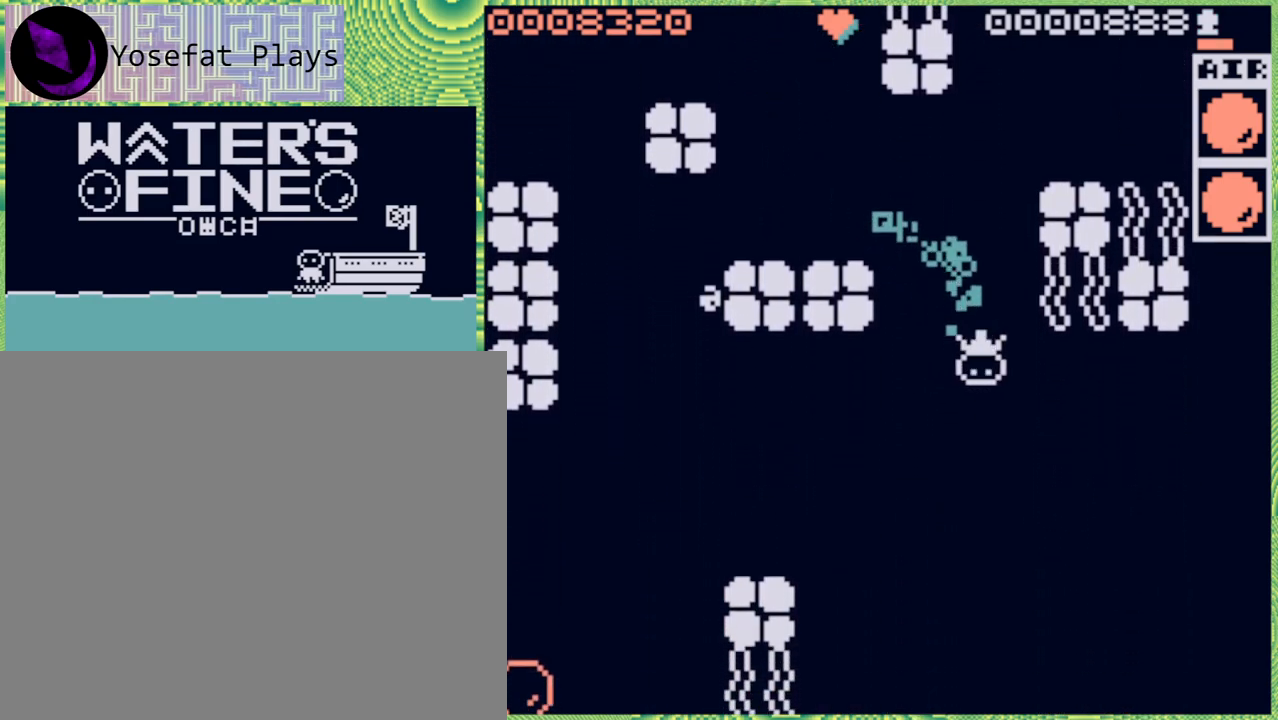
{"buttons": [], "left_stick": "down", "right_stick": "center", "events": [[83, "B", "up"], [167, "B", "down"], [283, "B", "up"]]}
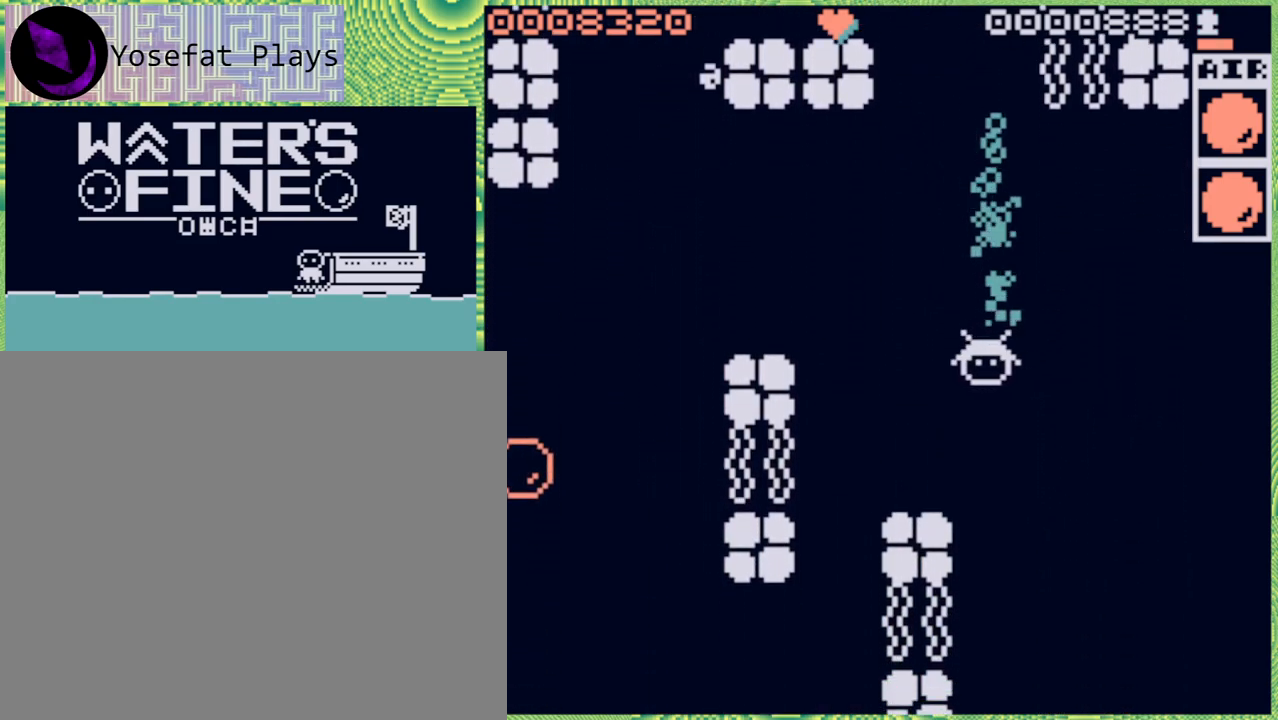
{"buttons": [], "left_stick": "down-right", "right_stick": "center", "events": [[333, "B", "down"], [383, "B", "up"], [433, "left_stick", "down-right"]]}